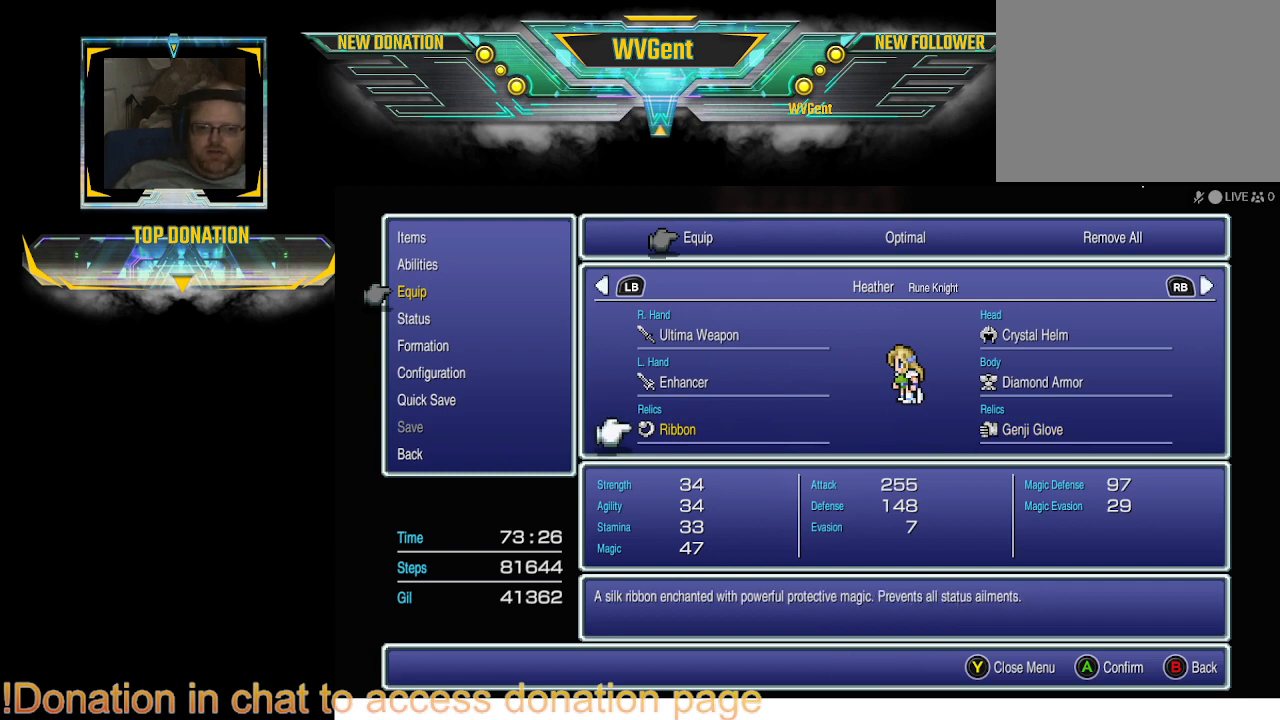
Gameplay with a controller (PlayStation layout); each line is a JSON object with the inputs held at the frame after it. "events" lists button and stick changes between this image and that frame as [ms after this image, input, new state], when the widget could be followed in between. Not read: L3 R3.
{"buttons": [], "left_stick": "center", "right_stick": "center", "events": [[167, "R1", "down"], [300, "R1", "up"]]}
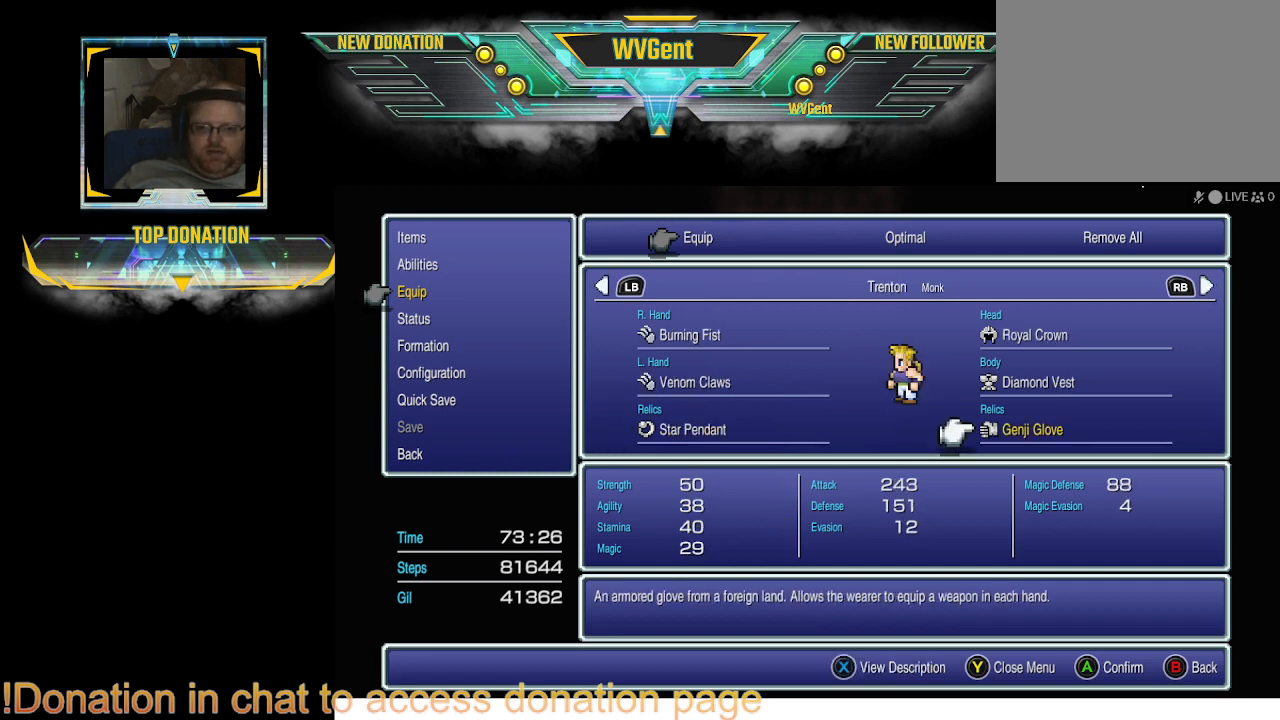
{"buttons": [], "left_stick": "center", "right_stick": "center", "events": [[367, "DPAD_LEFT", "down"], [433, "DPAD_LEFT", "up"]]}
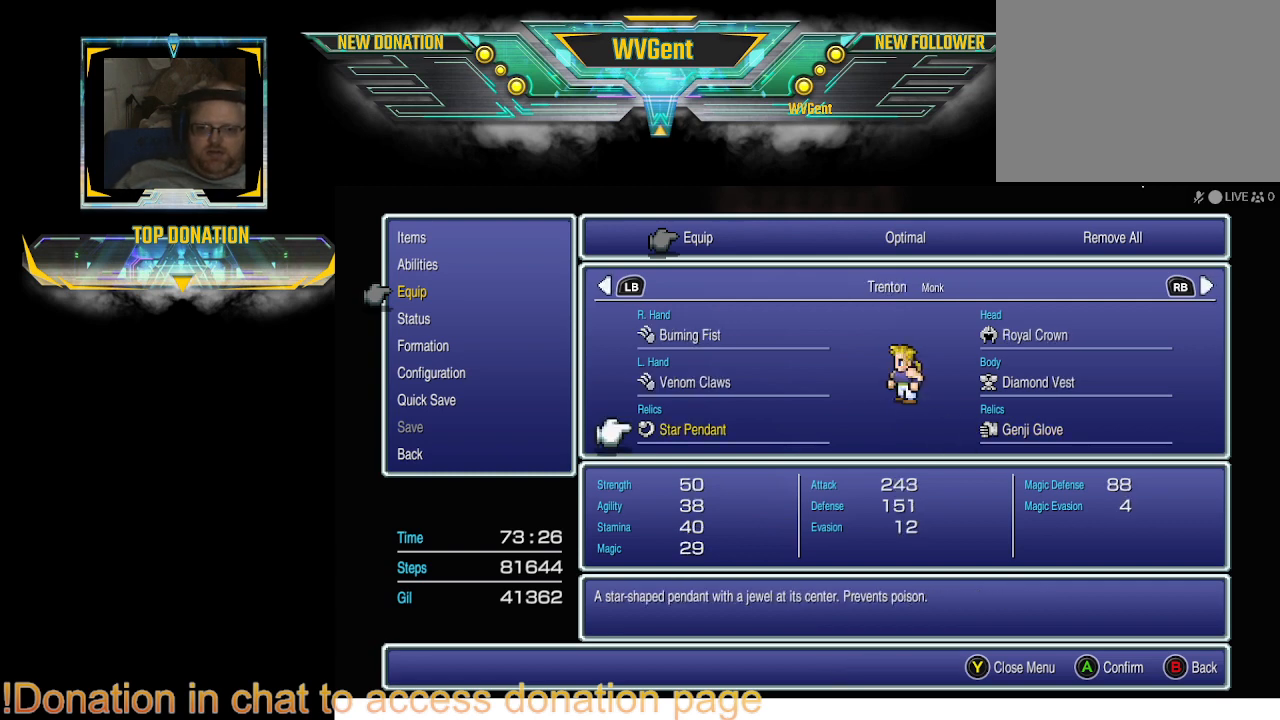
{"buttons": [], "left_stick": "center", "right_stick": "center", "events": []}
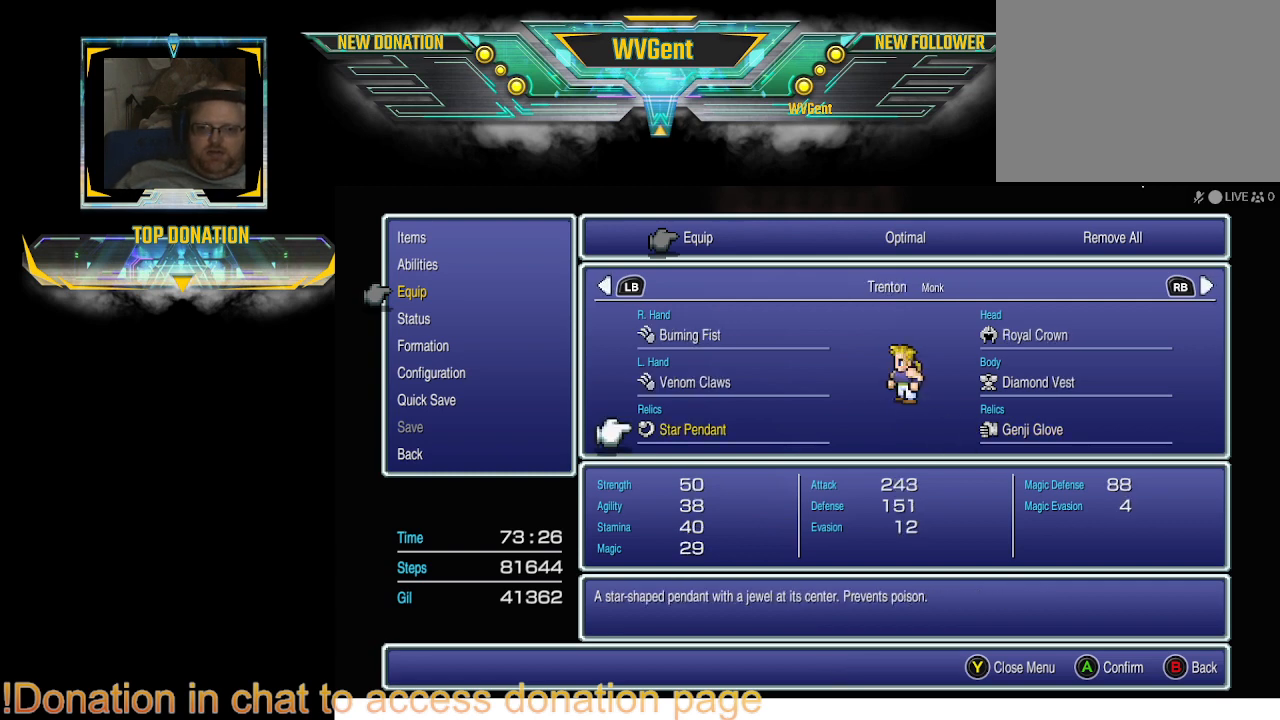
{"buttons": [], "left_stick": "center", "right_stick": "center", "events": []}
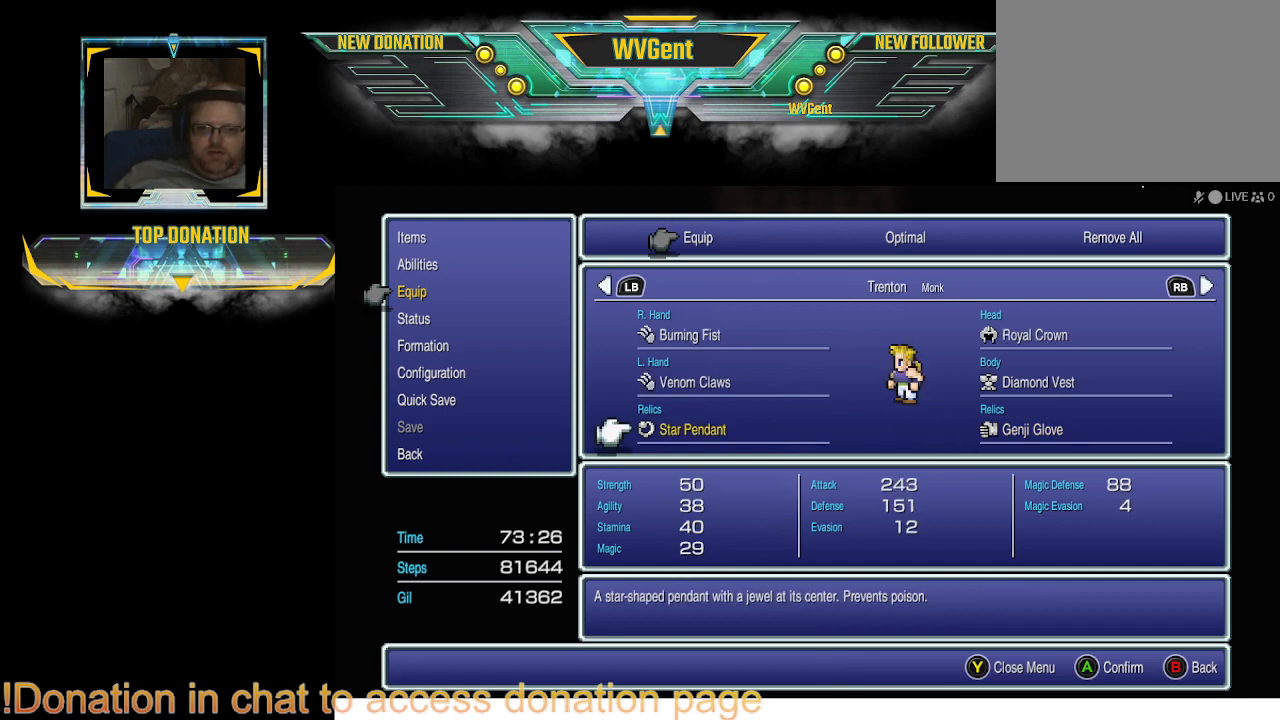
{"buttons": [], "left_stick": "center", "right_stick": "center", "events": [[33, "R1", "down"], [167, "R1", "up"]]}
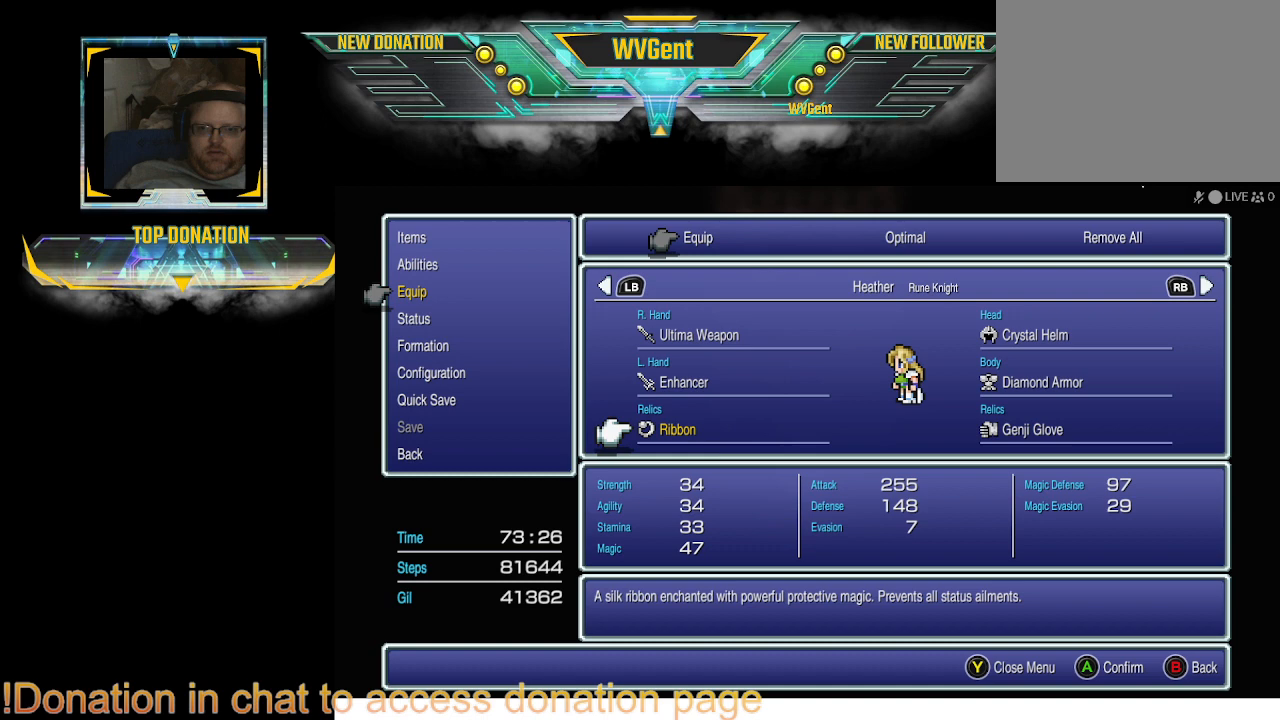
{"buttons": [], "left_stick": "center", "right_stick": "center", "events": []}
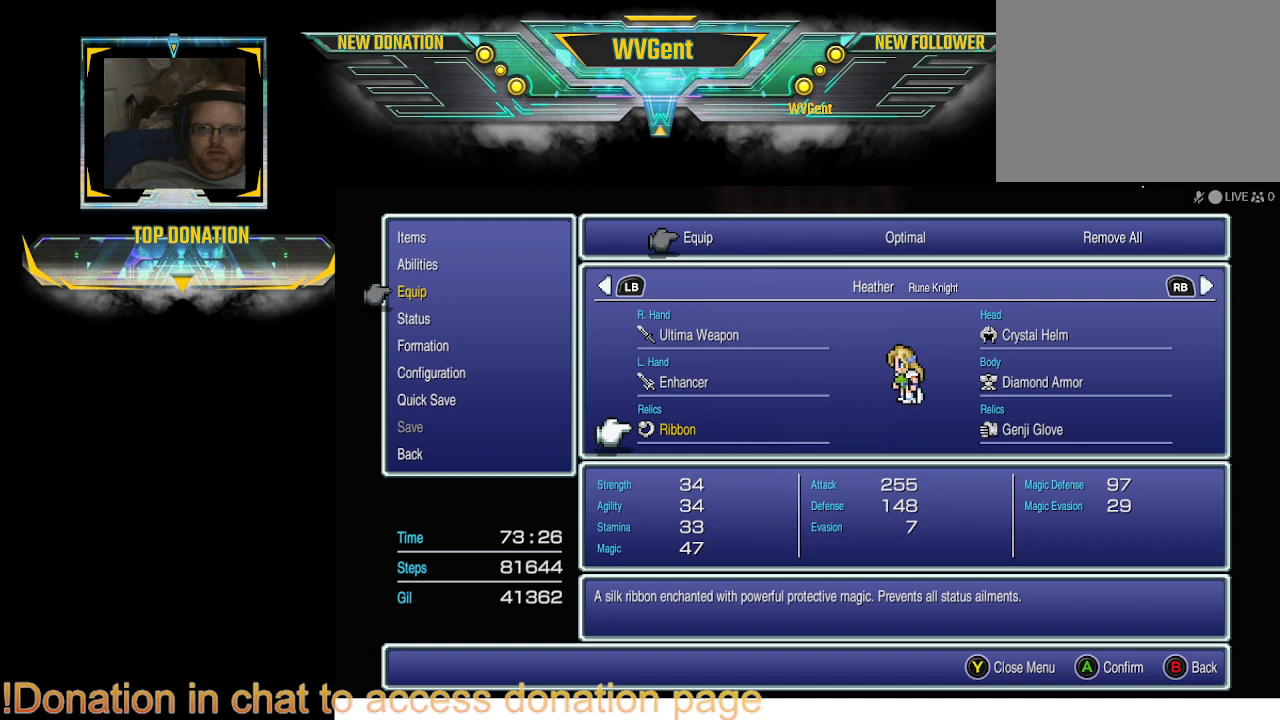
{"buttons": [], "left_stick": "center", "right_stick": "center", "events": [[100, "DPAD_RIGHT", "down"], [200, "DPAD_RIGHT", "up"]]}
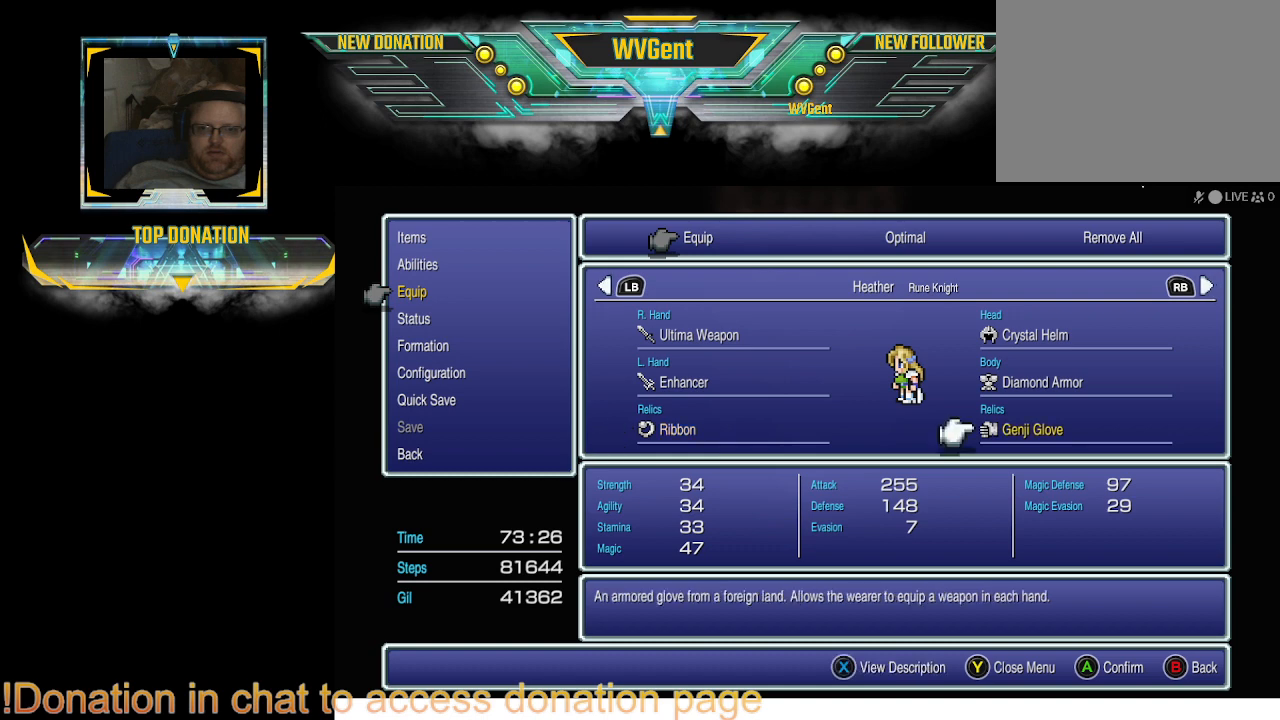
{"buttons": [], "left_stick": "center", "right_stick": "center", "events": []}
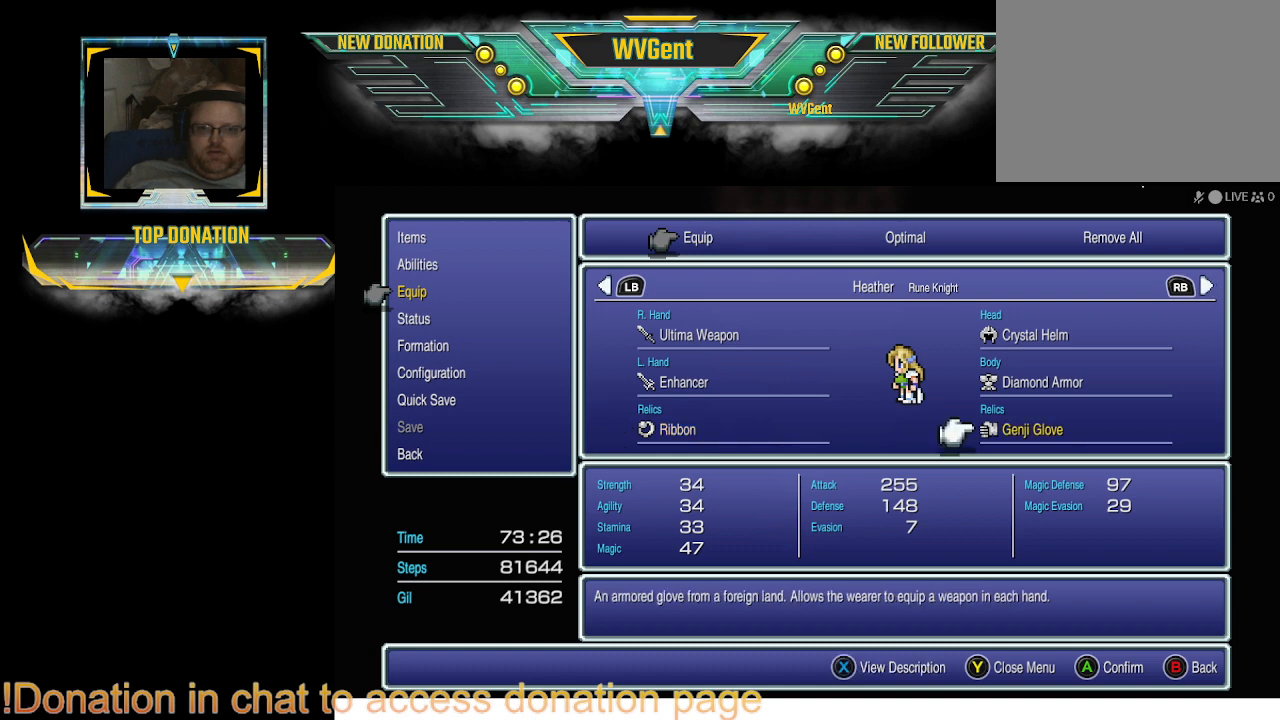
{"buttons": [], "left_stick": "center", "right_stick": "center", "events": [[300, "DPAD_LEFT", "down"], [433, "DPAD_LEFT", "up"]]}
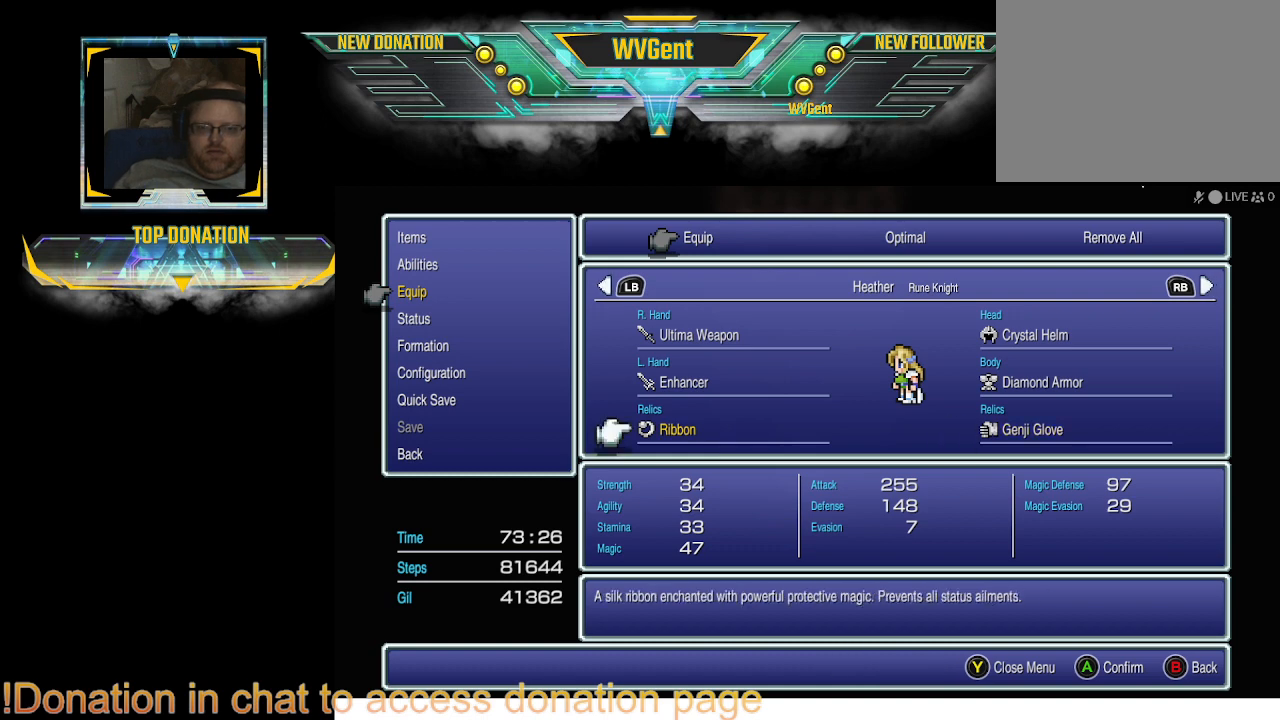
{"buttons": [], "left_stick": "center", "right_stick": "center", "events": []}
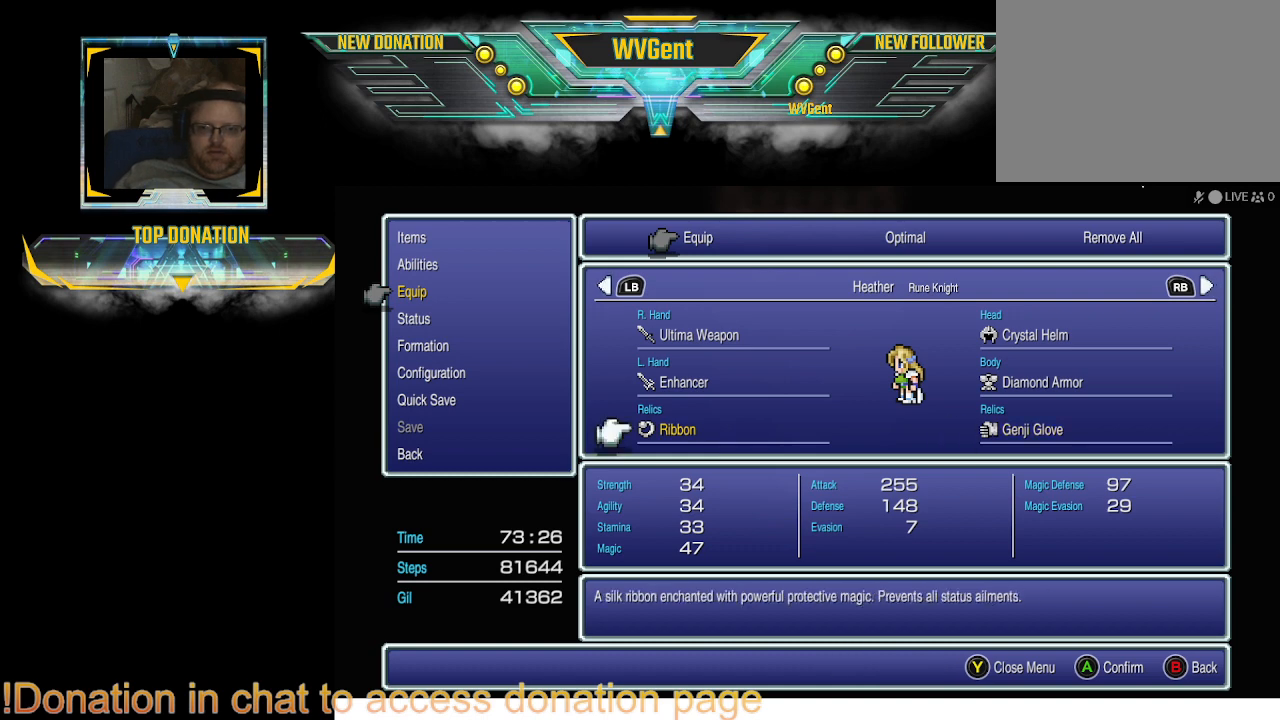
{"buttons": [], "left_stick": "center", "right_stick": "center", "events": []}
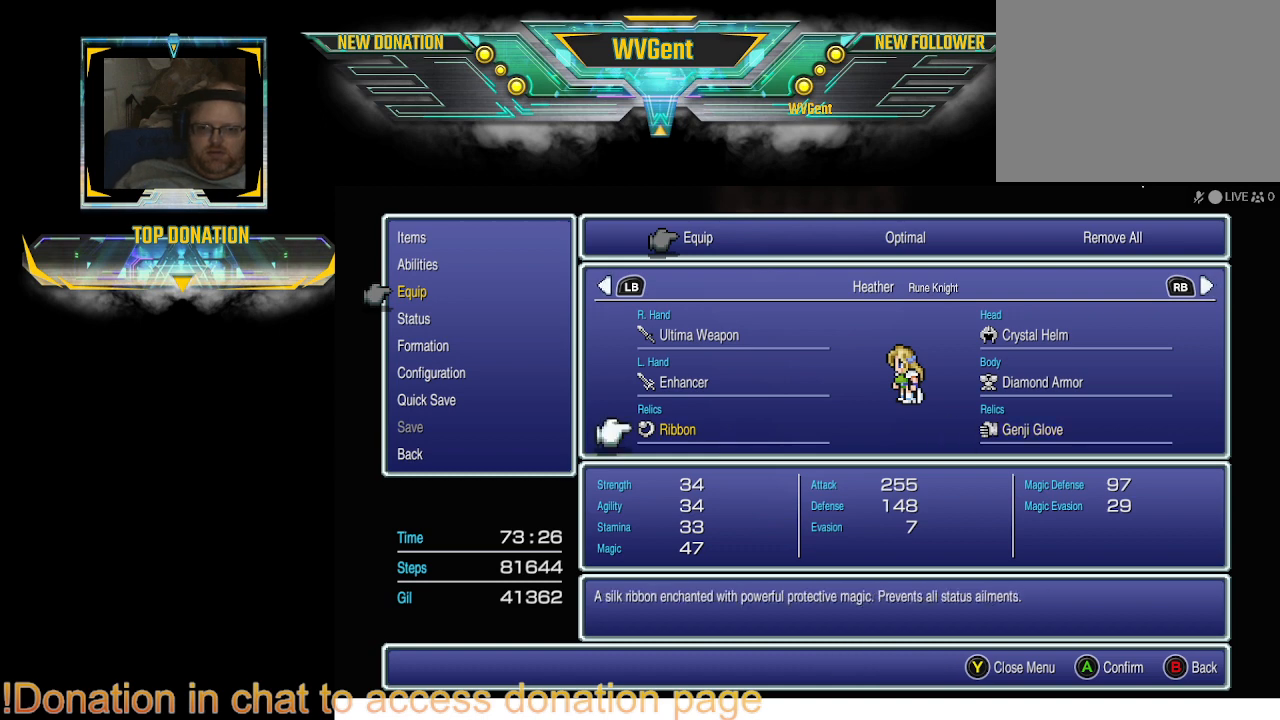
{"buttons": [], "left_stick": "center", "right_stick": "center", "events": [[300, "R1", "down"], [433, "R1", "up"]]}
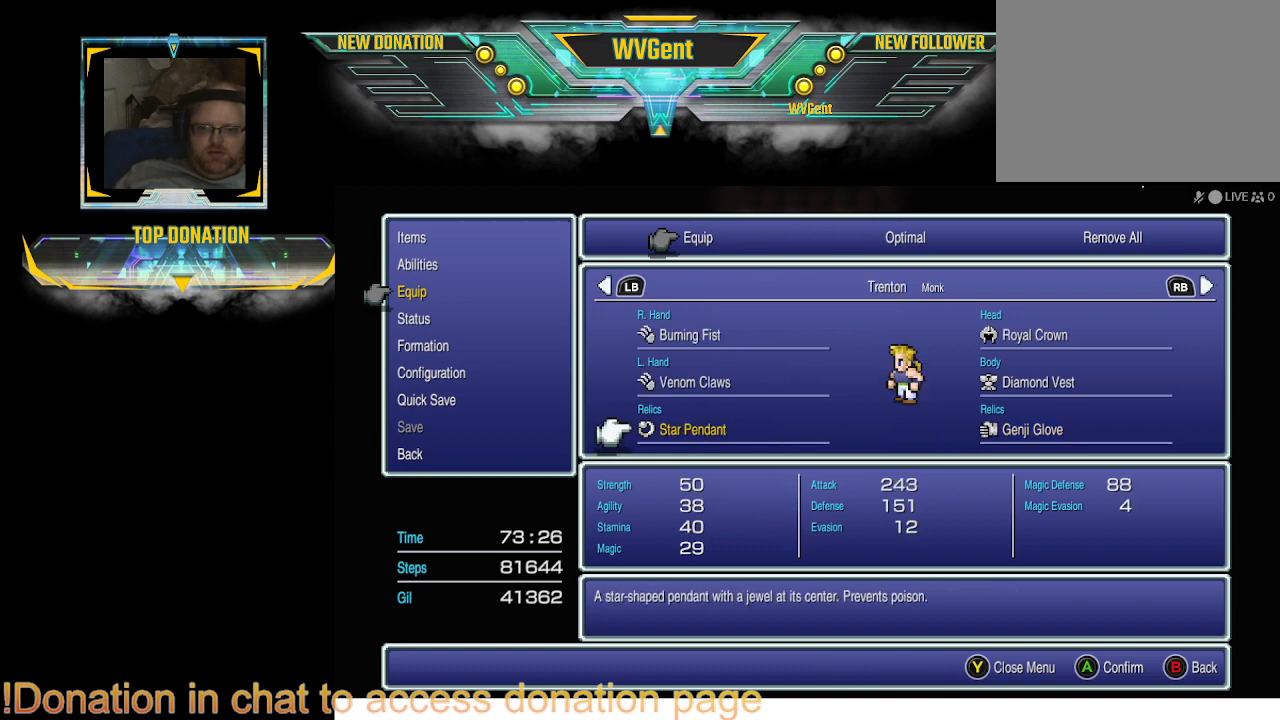
{"buttons": [], "left_stick": "center", "right_stick": "center", "events": []}
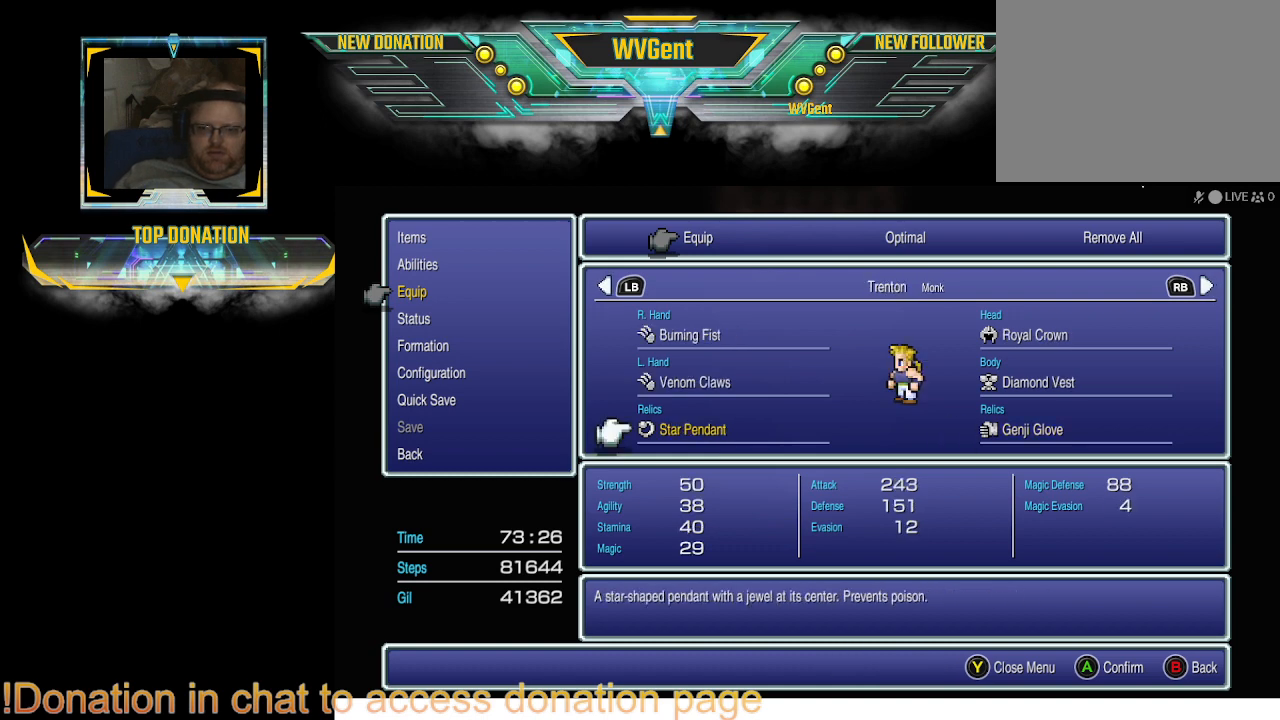
{"buttons": ["CIRCLE"], "left_stick": "center", "right_stick": "center", "events": [[400, "CIRCLE", "down"]]}
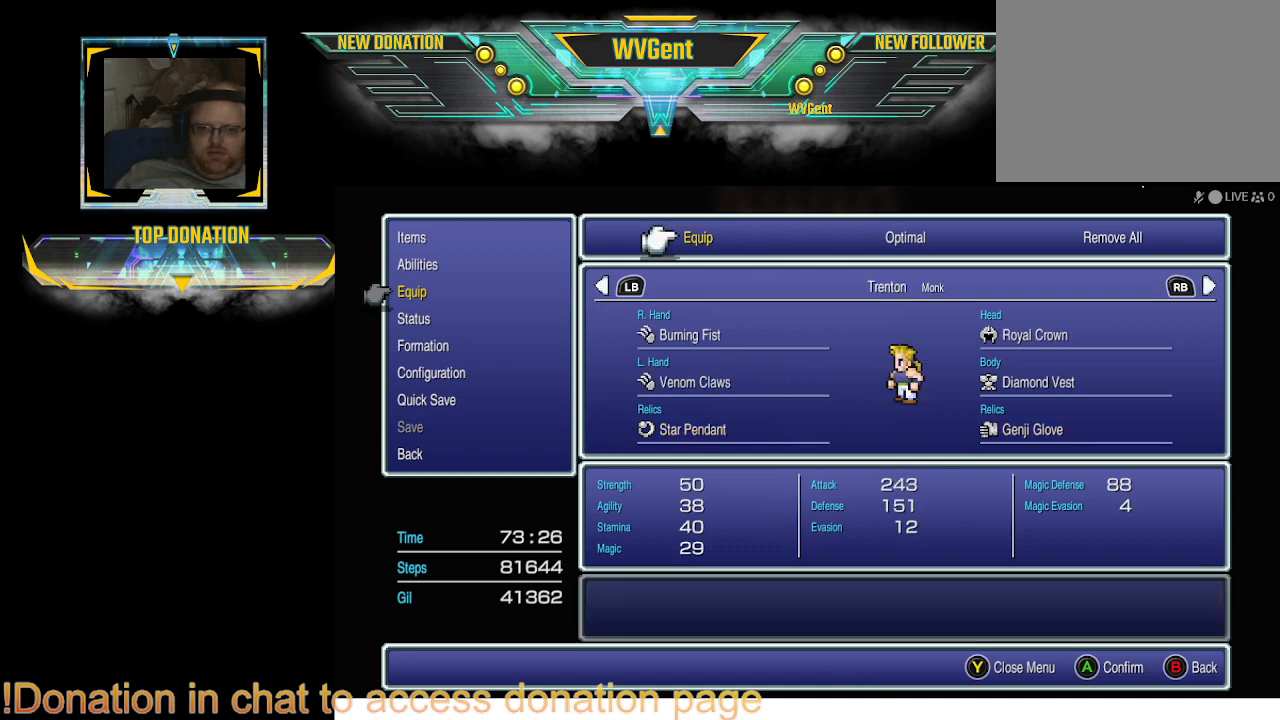
{"buttons": [], "left_stick": "center", "right_stick": "center", "events": [[67, "CIRCLE", "up"]]}
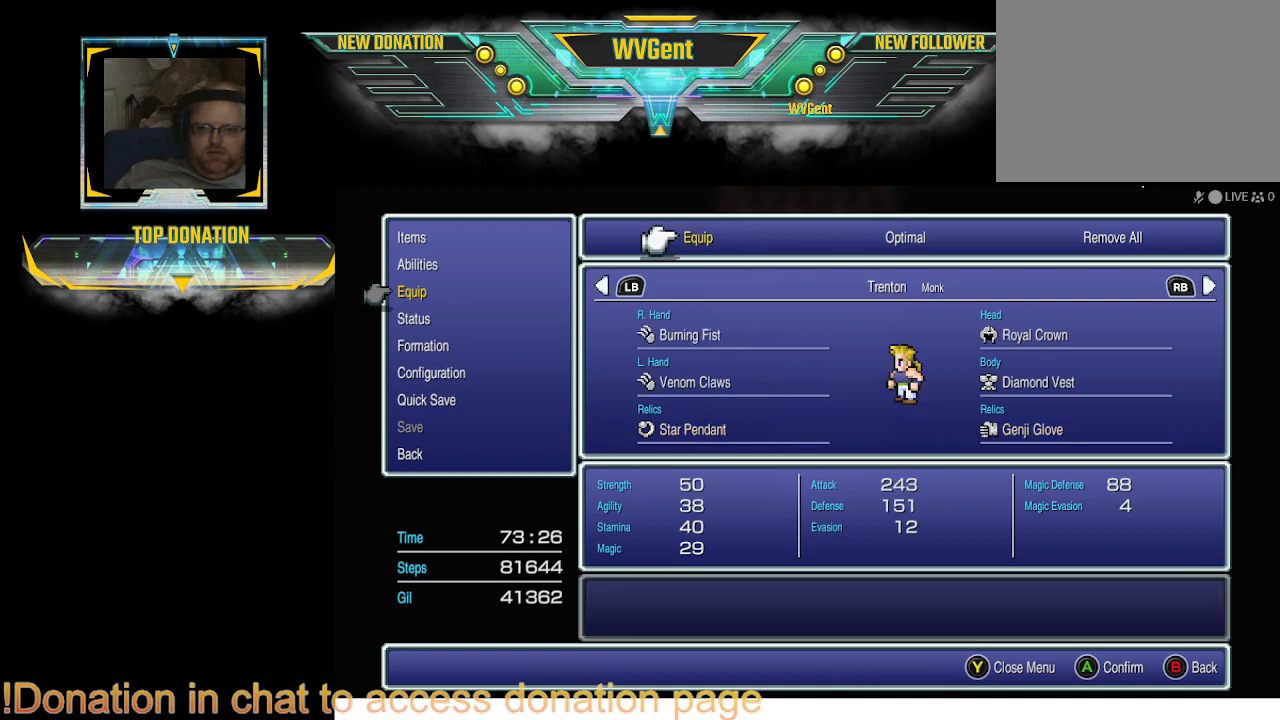
{"buttons": [], "left_stick": "center", "right_stick": "center", "events": [[67, "CIRCLE", "down"], [167, "CIRCLE", "up"]]}
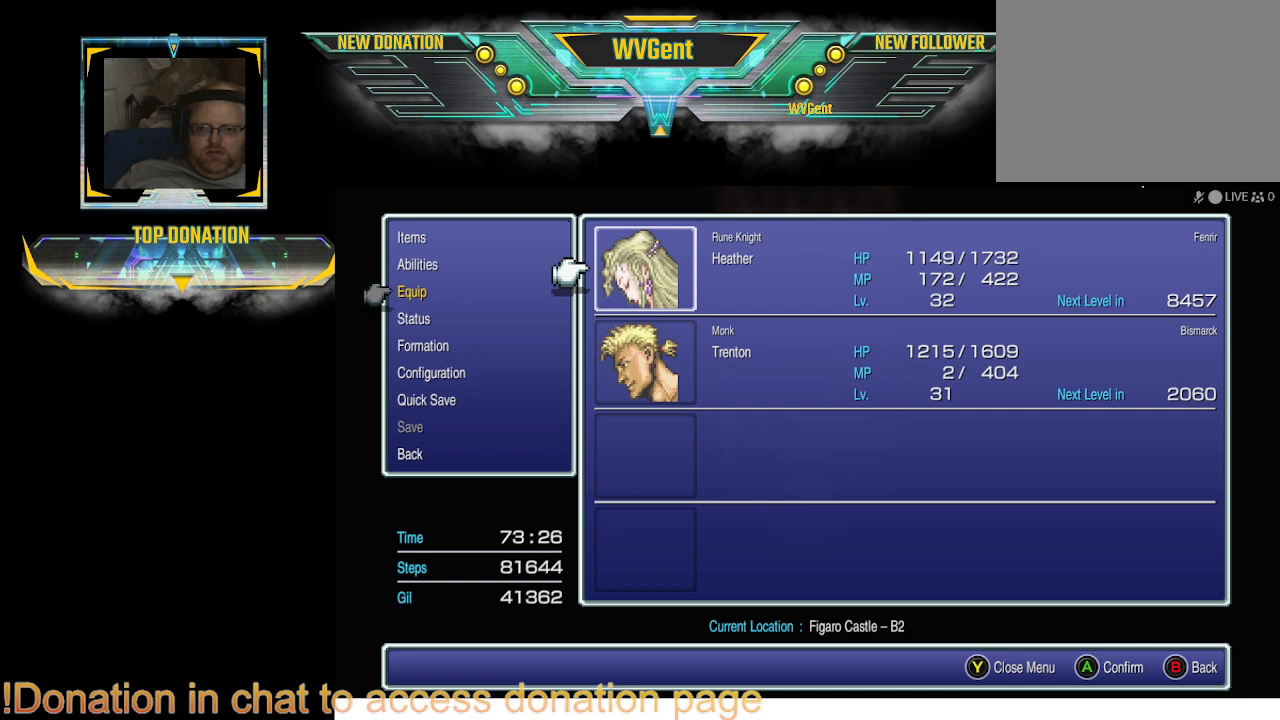
{"buttons": [], "left_stick": "center", "right_stick": "center", "events": []}
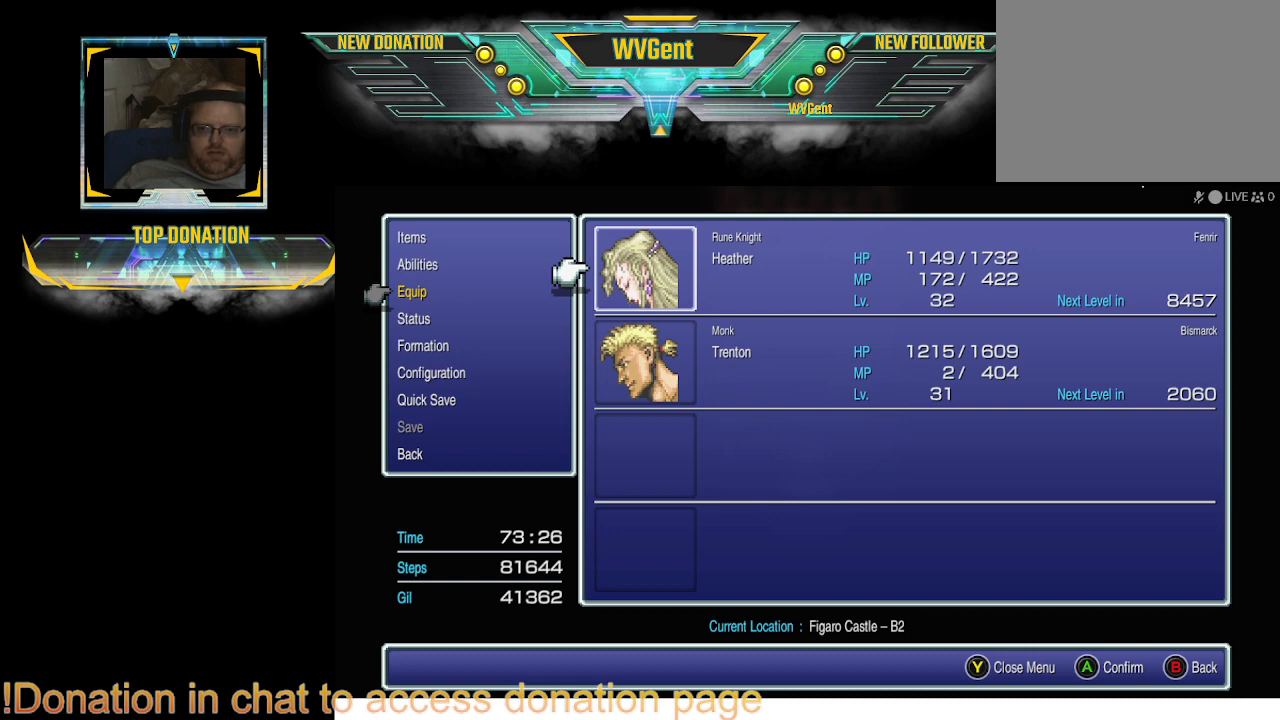
{"buttons": [], "left_stick": "center", "right_stick": "center", "events": []}
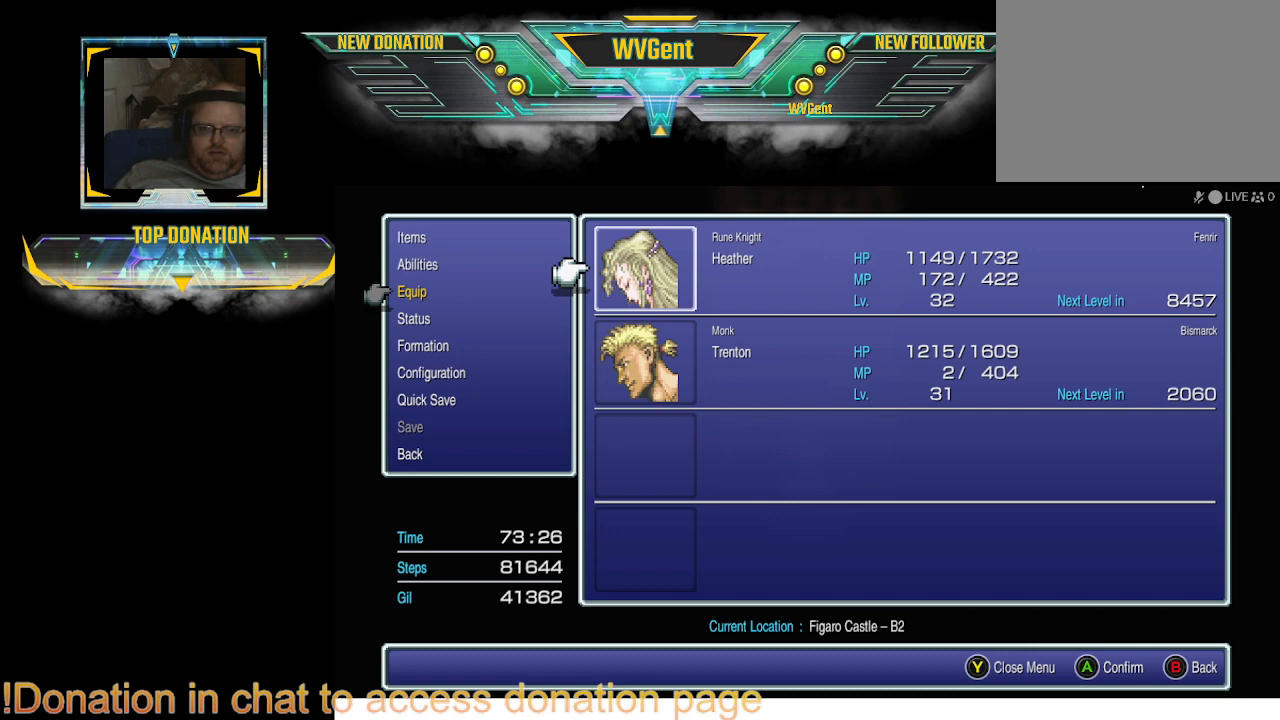
{"buttons": [], "left_stick": "center", "right_stick": "center", "events": [[333, "CIRCLE", "down"], [433, "CIRCLE", "up"]]}
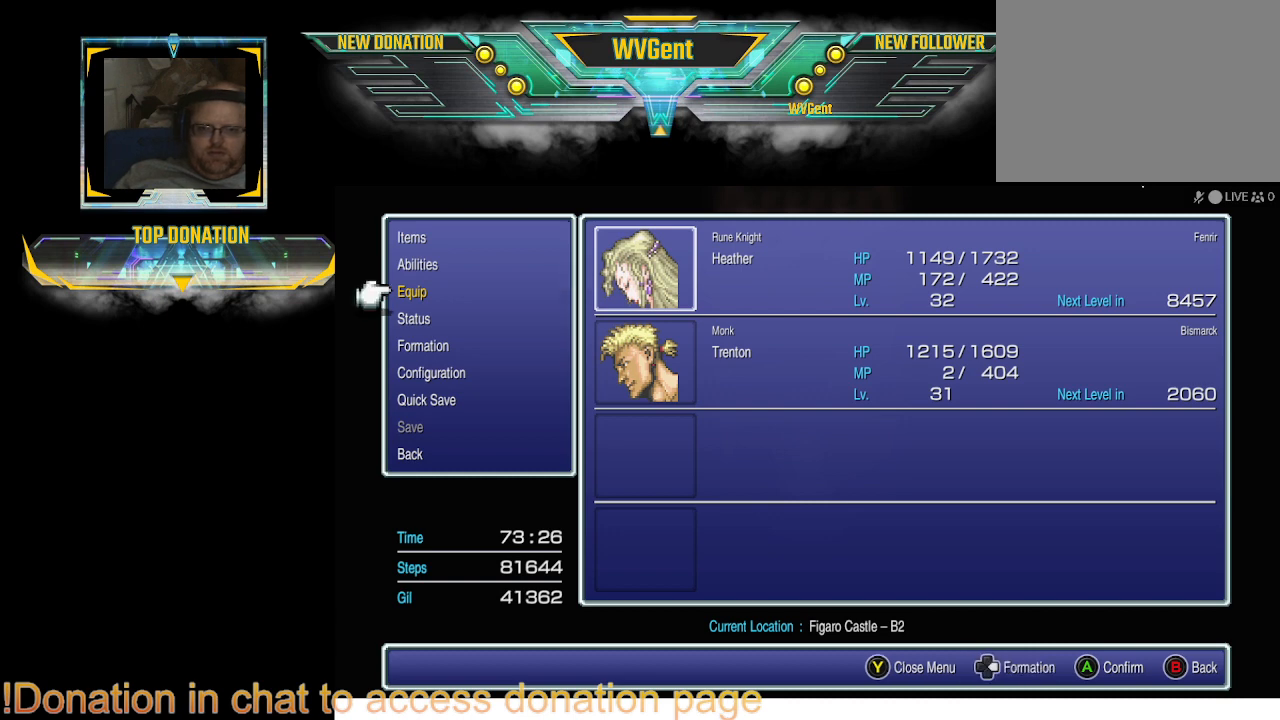
{"buttons": [], "left_stick": "center", "right_stick": "center", "events": [[300, "CIRCLE", "down"], [467, "CIRCLE", "up"]]}
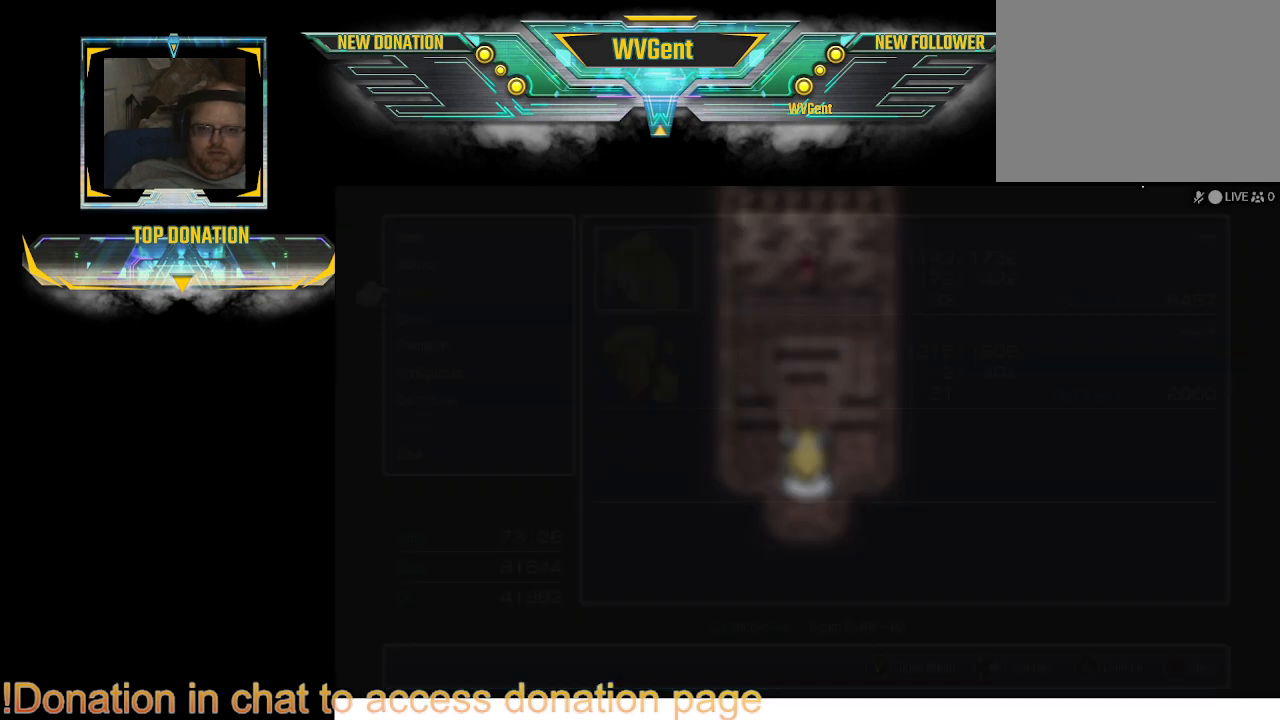
{"buttons": [], "left_stick": "center", "right_stick": "center", "events": []}
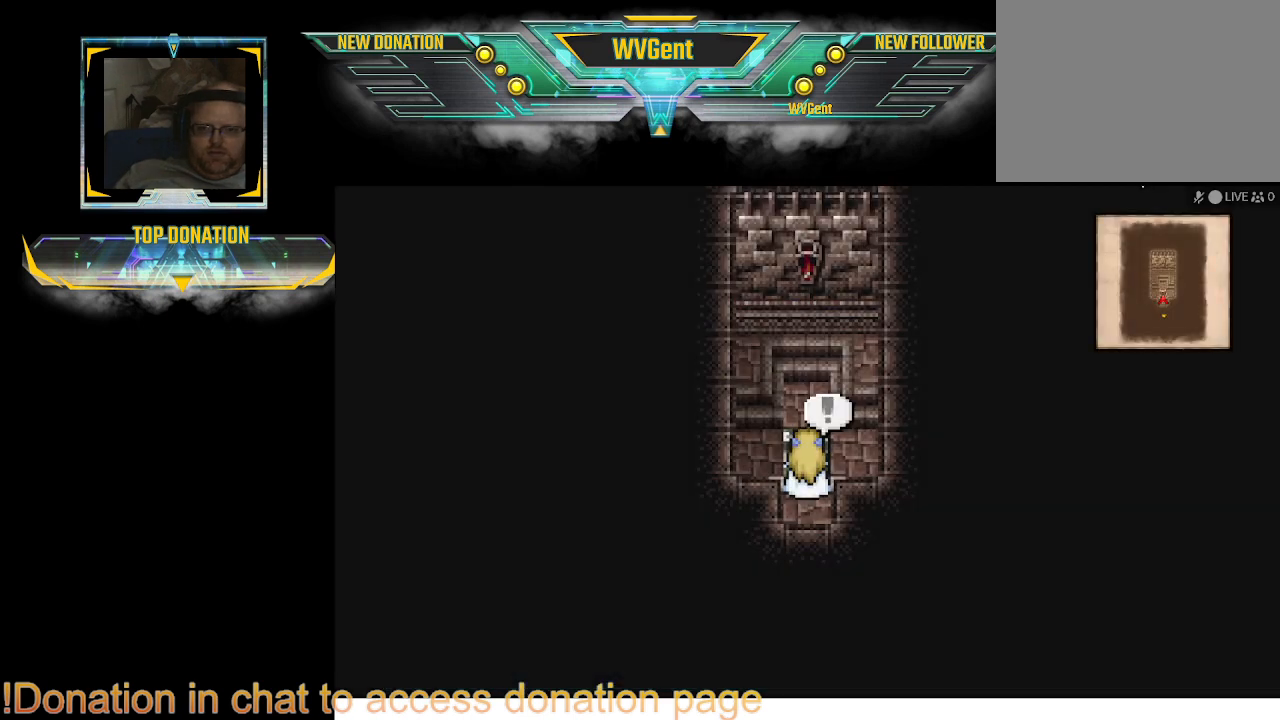
{"buttons": [], "left_stick": "up", "right_stick": "center", "events": [[433, "left_stick", "up"]]}
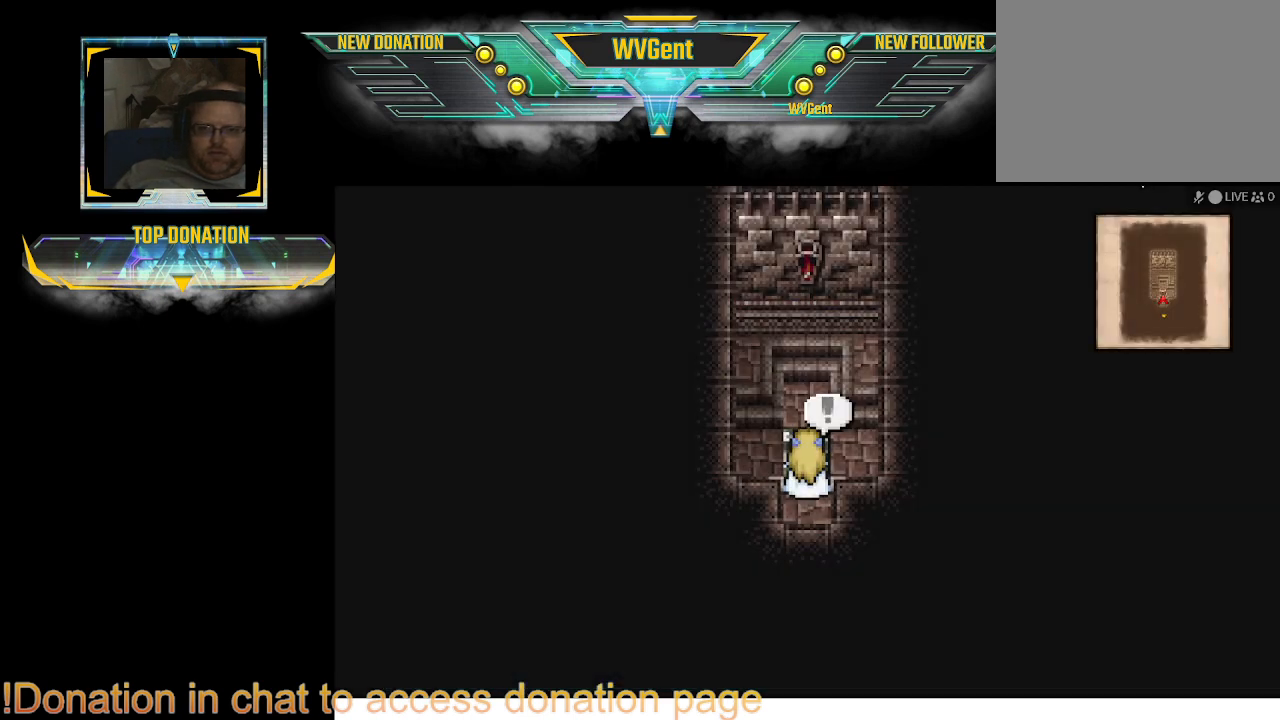
{"buttons": ["CIRCLE"], "left_stick": "down", "right_stick": "center", "events": [[267, "left_stick", "down"], [300, "CIRCLE", "down"]]}
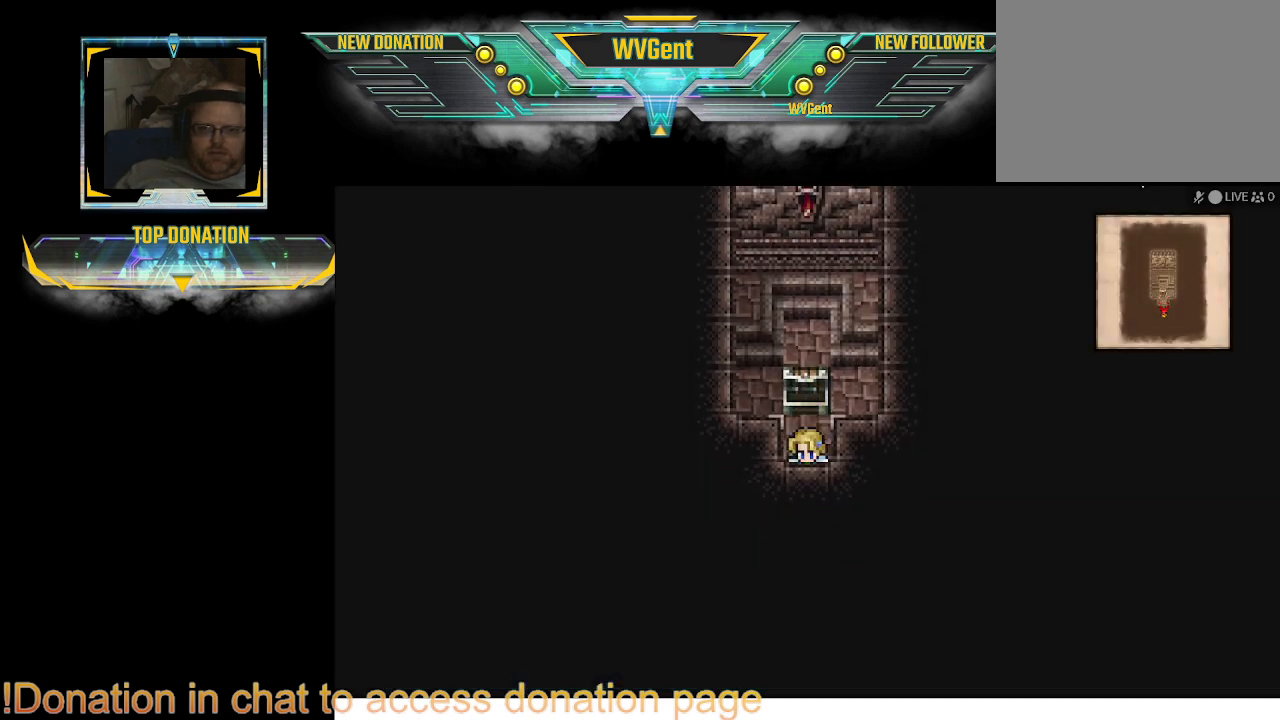
{"buttons": [], "left_stick": "center", "right_stick": "center", "events": [[500, "CIRCLE", "up"], [500, "left_stick", "center"]]}
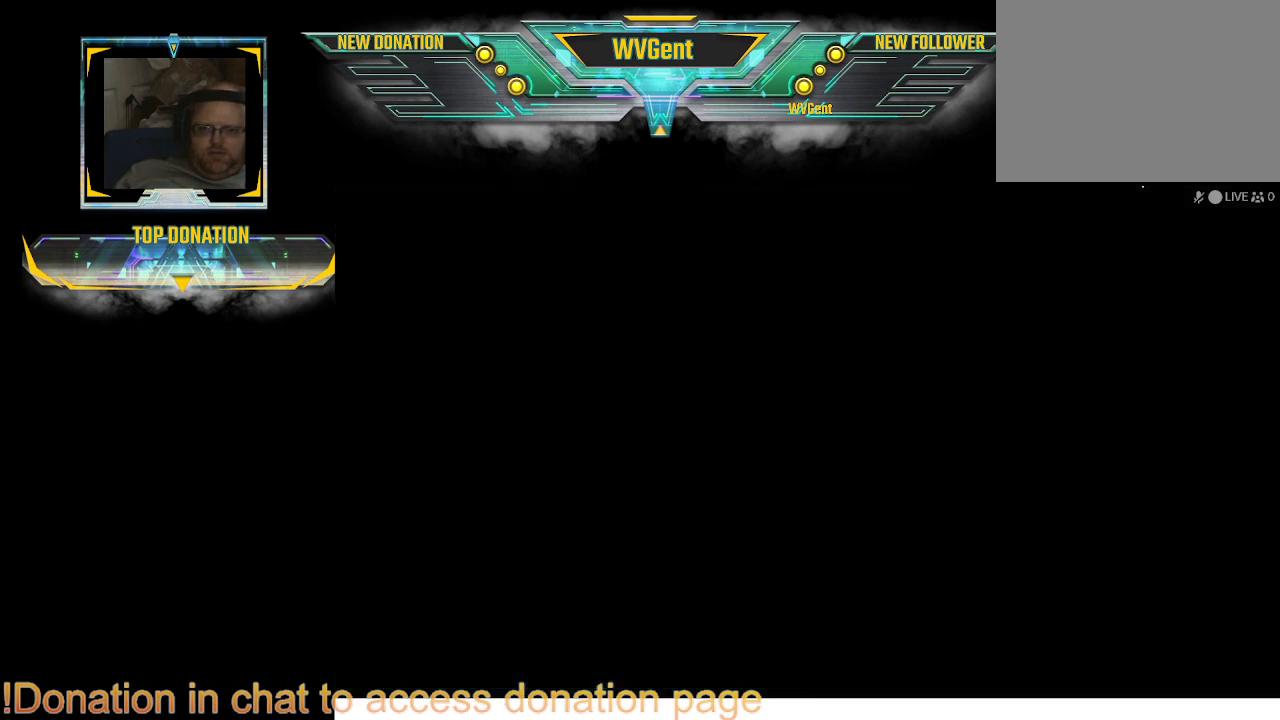
{"buttons": [], "left_stick": "center", "right_stick": "center", "events": []}
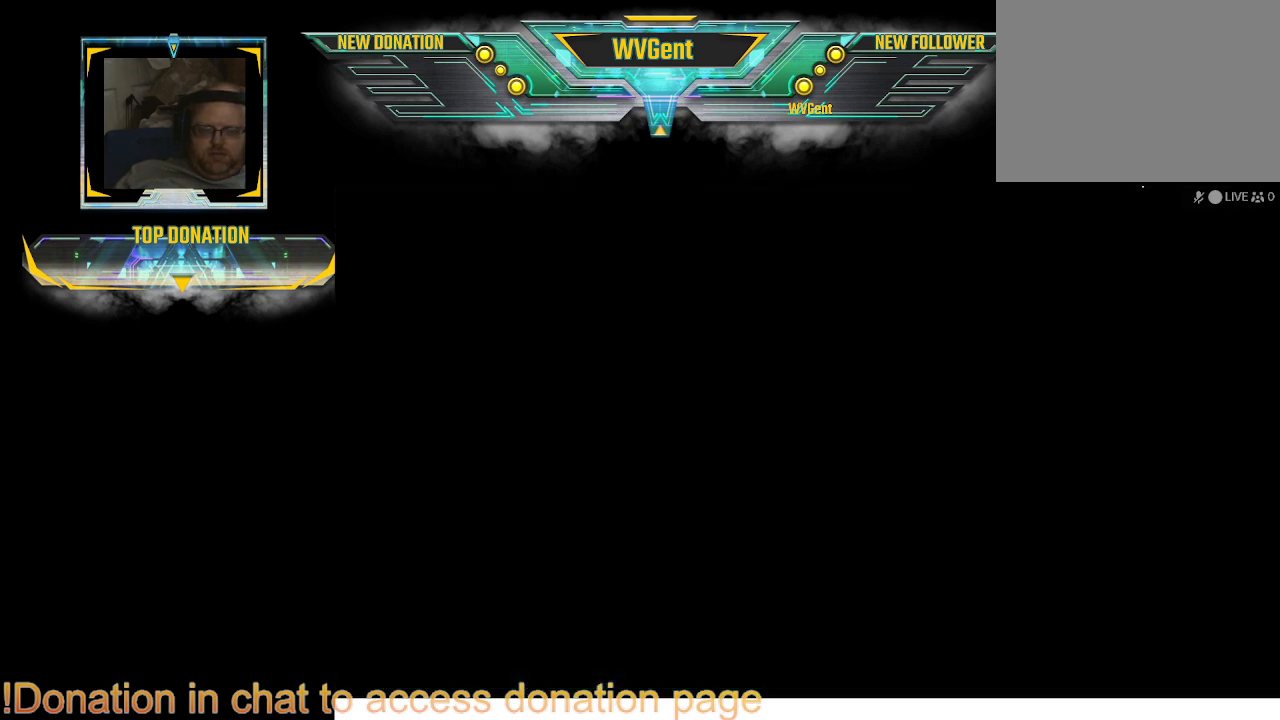
{"buttons": [], "left_stick": "center", "right_stick": "center", "events": []}